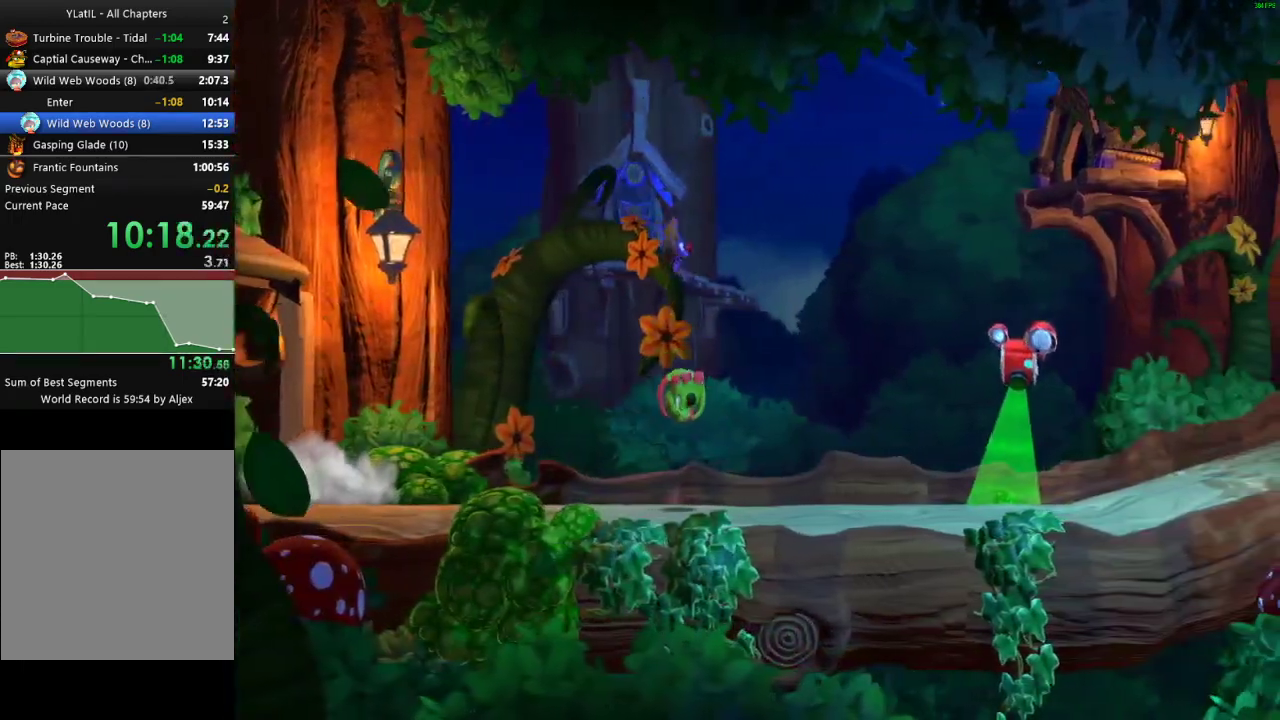
Gameplay with a controller (Xbox layout); each line is a JSON object with the inputs held at the frame after it. "events" lists button and stick changes between this image and that frame as [ms after this image, input, new state], when the widget could be followed in between.
{"buttons": ["A"], "left_stick": "left", "right_stick": "center", "events": [[33, "L2", "up"], [117, "X", "down"], [183, "X", "up"], [400, "A", "down"]]}
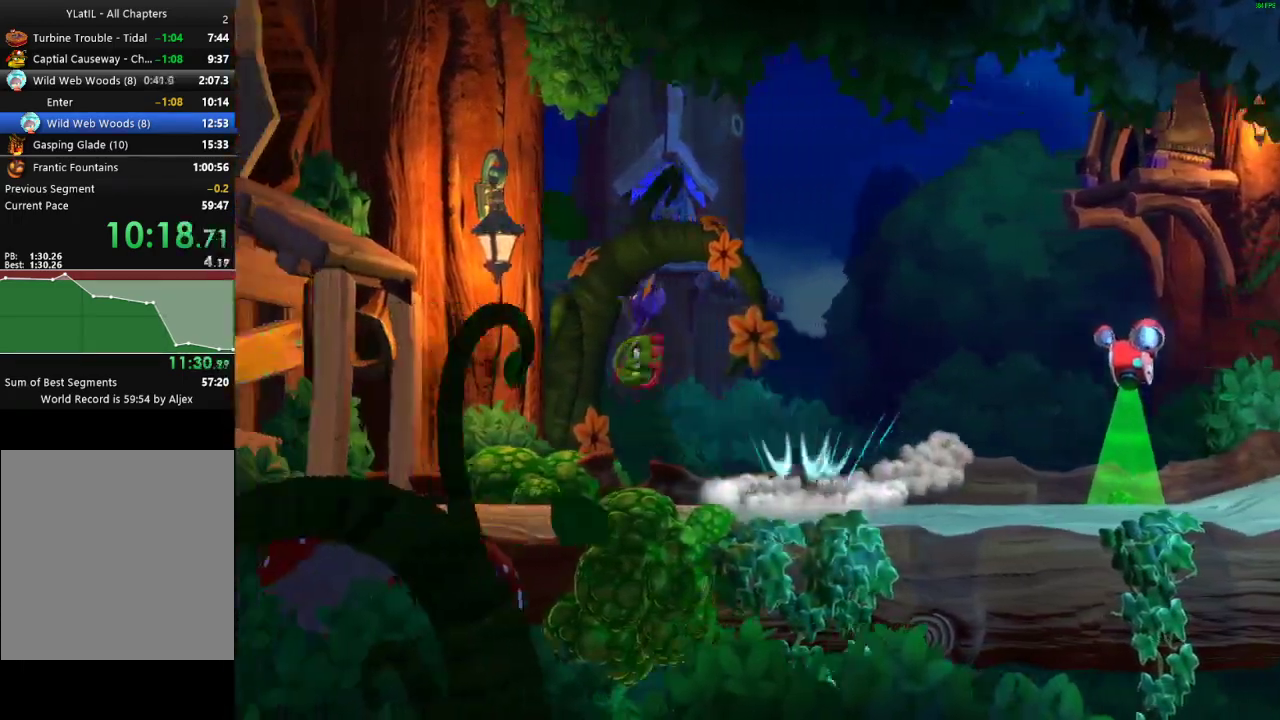
{"buttons": ["X"], "left_stick": "left", "right_stick": "center", "events": [[383, "X", "down"], [500, "A", "up"]]}
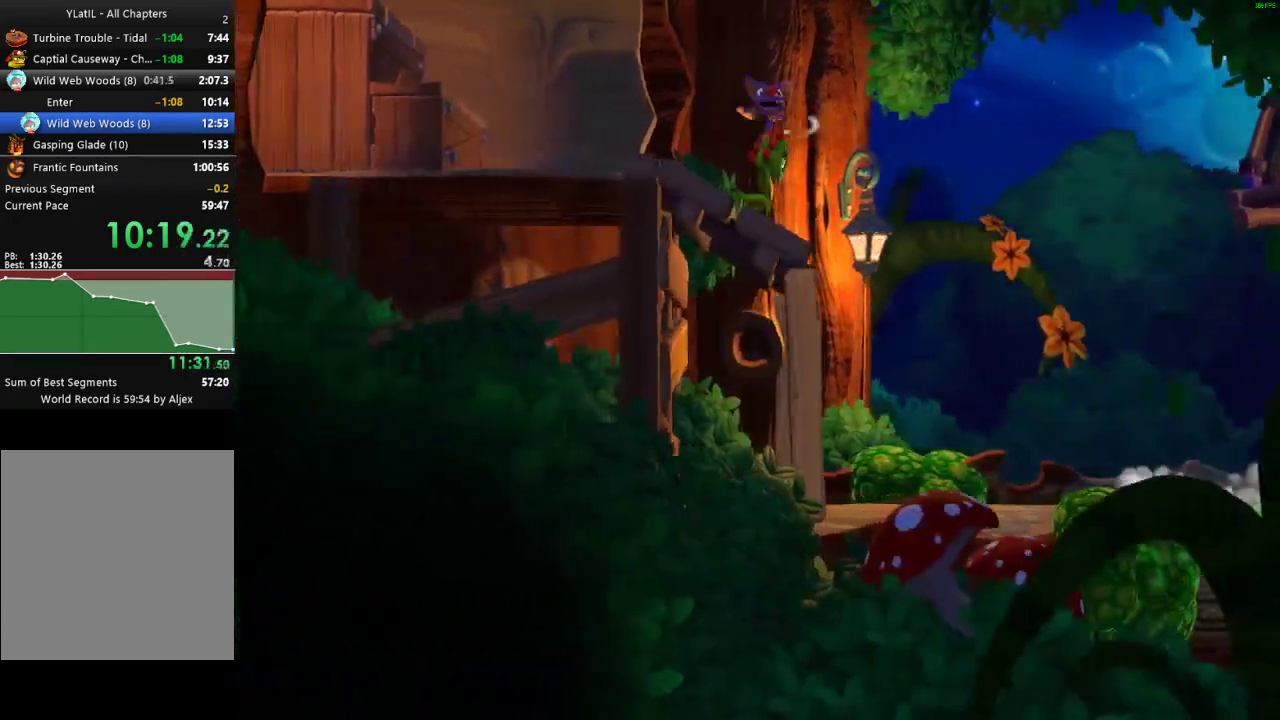
{"buttons": ["X"], "left_stick": "left", "right_stick": "center", "events": [[17, "X", "up"], [100, "X", "down"], [167, "X", "up"], [267, "X", "down"], [333, "X", "up"], [433, "X", "down"]]}
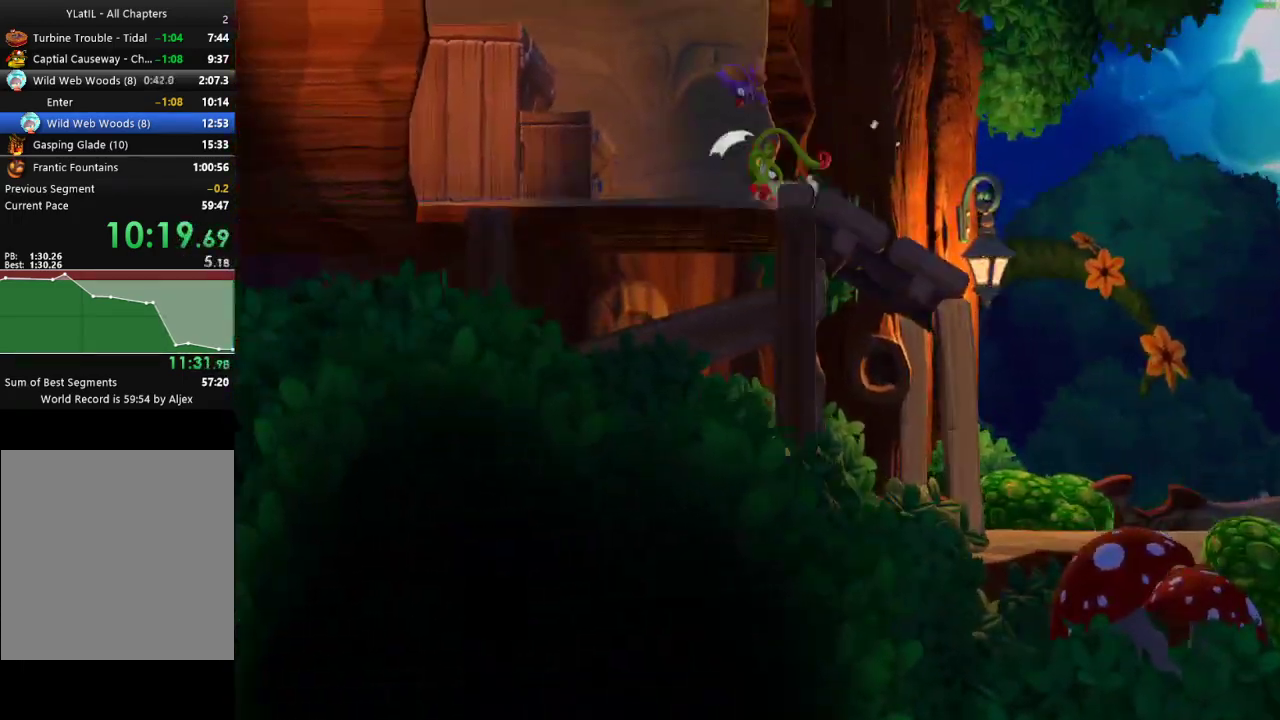
{"buttons": [], "left_stick": "left", "right_stick": "center", "events": [[17, "X", "up"], [100, "X", "down"], [167, "X", "up"], [250, "X", "down"], [333, "X", "up"], [417, "X", "down"], [500, "X", "up"]]}
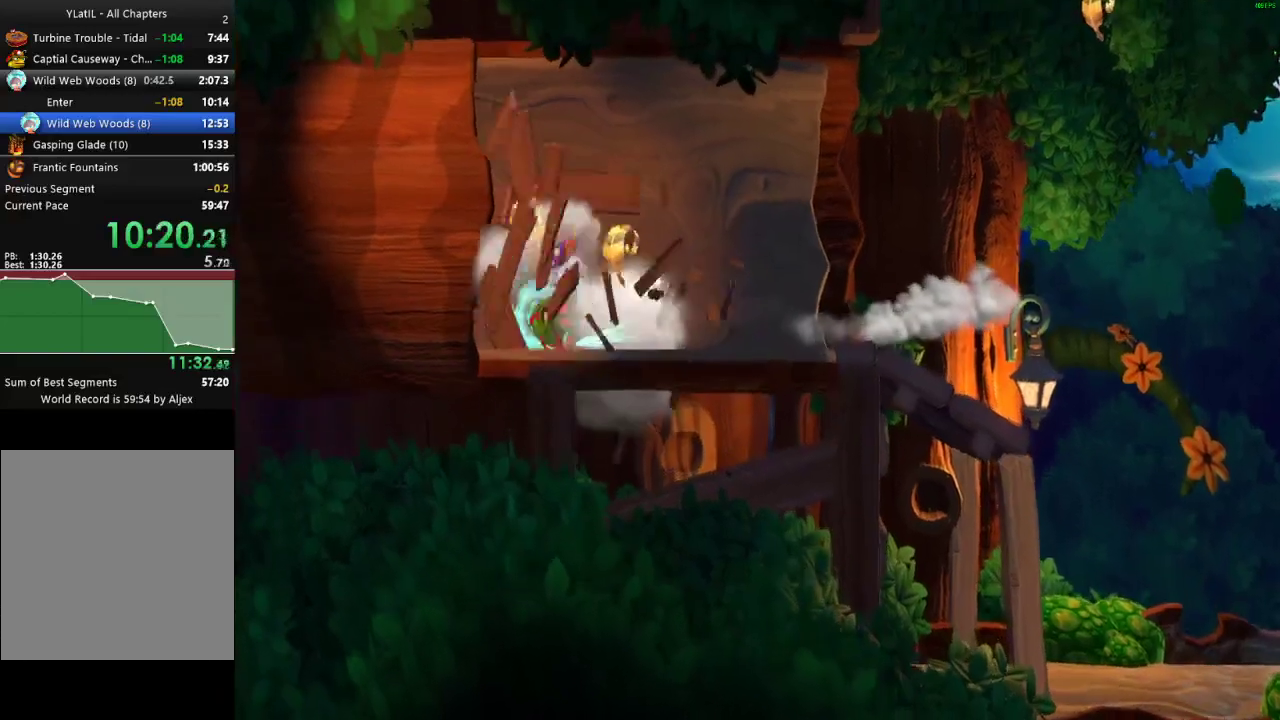
{"buttons": [], "left_stick": "left", "right_stick": "center", "events": [[67, "A", "down"], [217, "A", "up"]]}
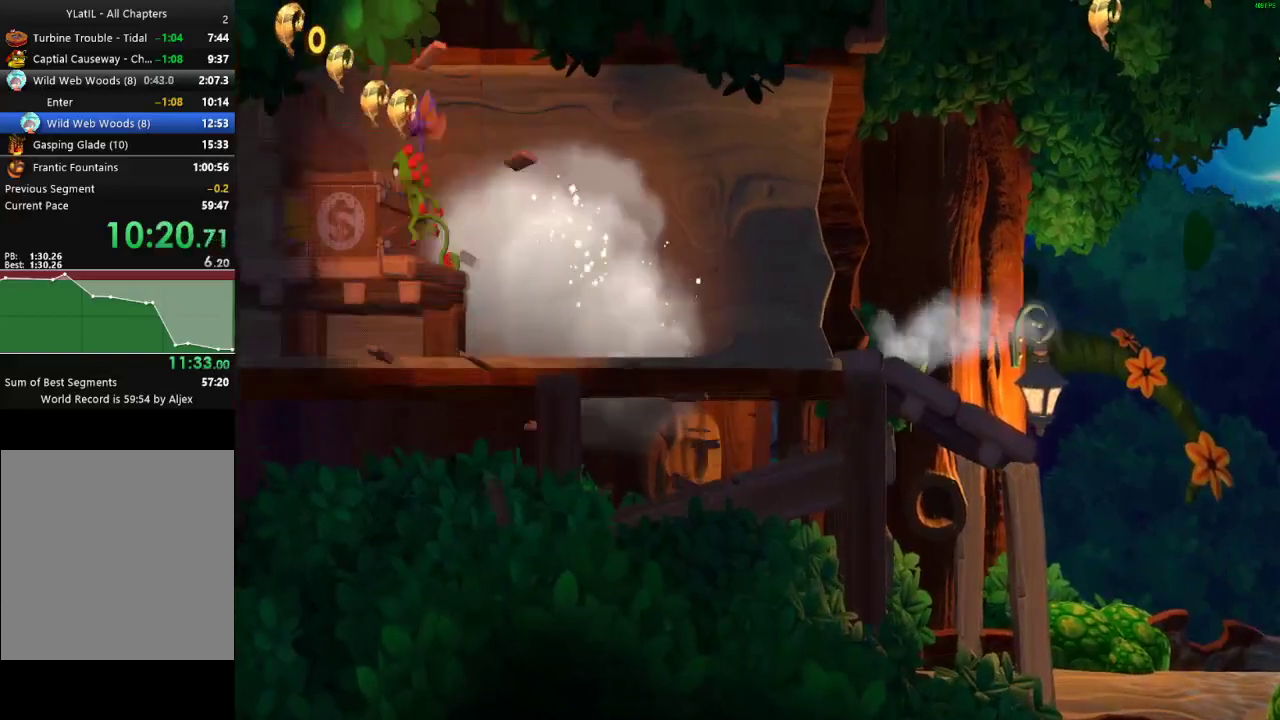
{"buttons": [], "left_stick": "left", "right_stick": "center", "events": [[50, "X", "down"], [150, "X", "up"], [217, "A", "down"], [250, "left_stick", "right"], [300, "A", "up"], [483, "left_stick", "left"]]}
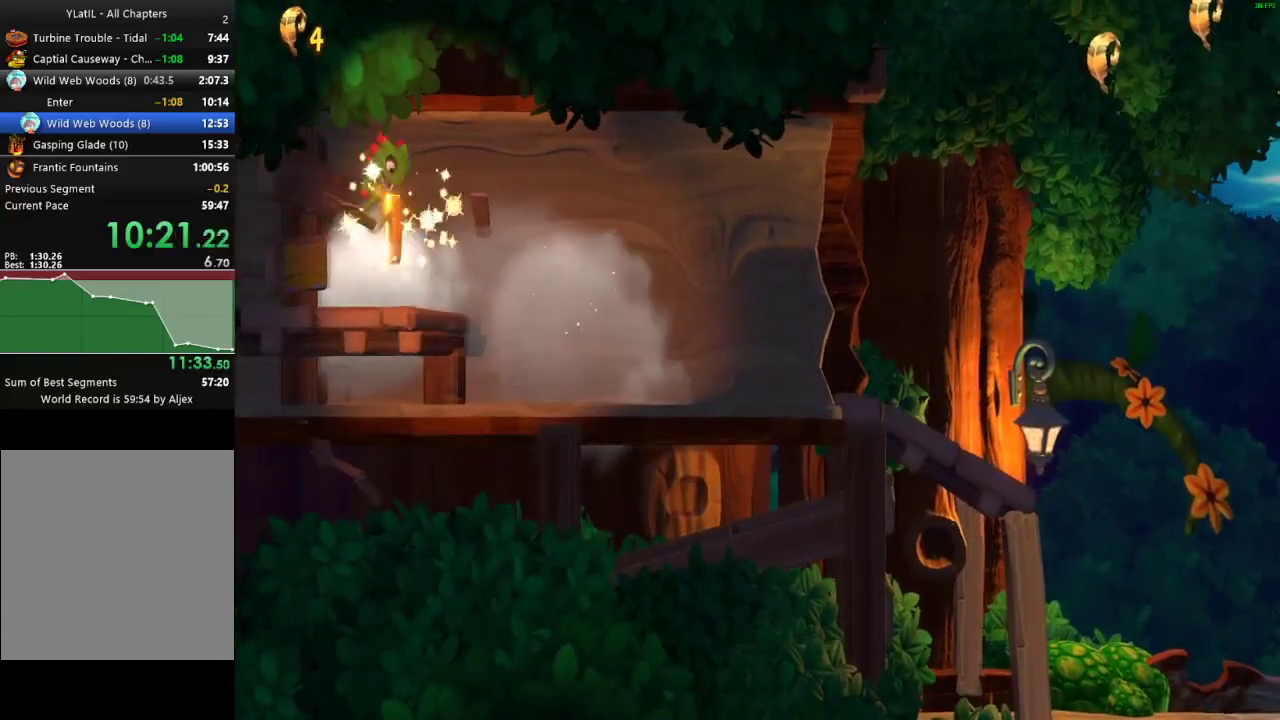
{"buttons": [], "left_stick": "center", "right_stick": "center", "events": [[50, "left_stick", "center"], [350, "left_stick", "right"], [467, "left_stick", "center"]]}
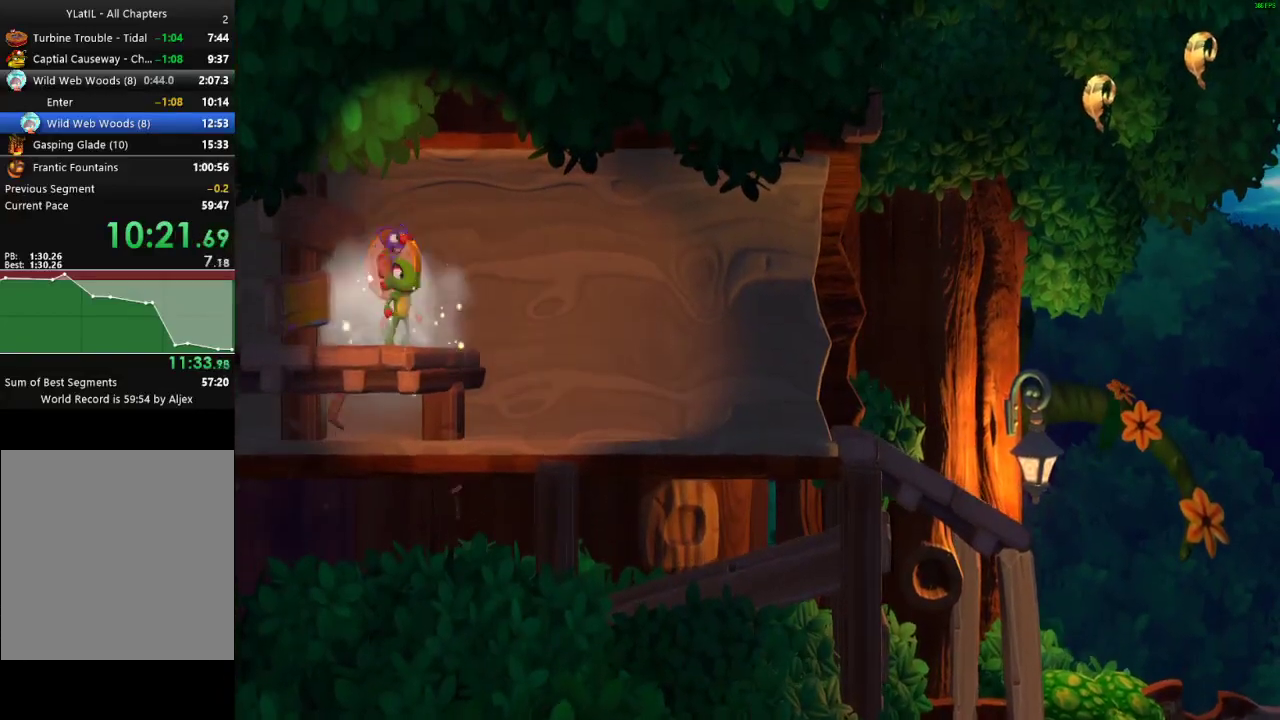
{"buttons": ["L2"], "left_stick": "center", "right_stick": "center", "events": [[300, "A", "down"], [350, "L2", "down"], [383, "A", "up"]]}
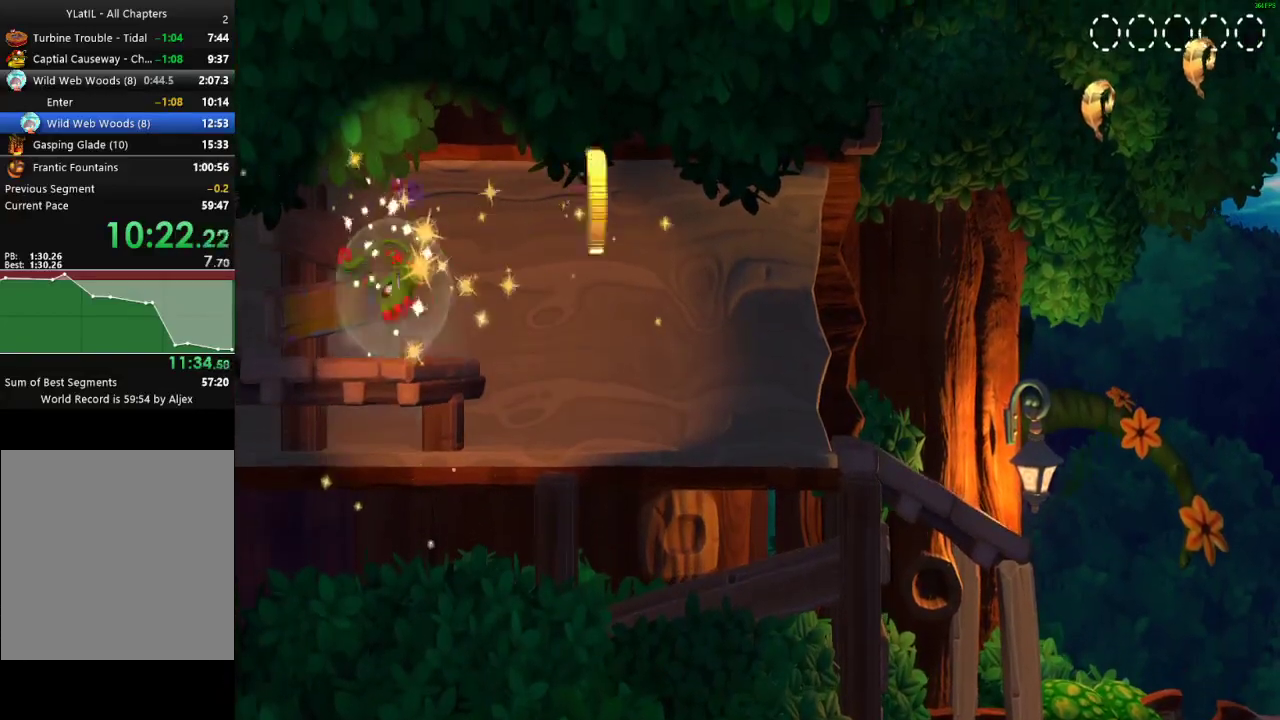
{"buttons": ["A"], "left_stick": "right", "right_stick": "center", "events": [[217, "left_stick", "right"], [267, "L2", "up"], [300, "X", "down"], [367, "X", "up"], [483, "A", "down"]]}
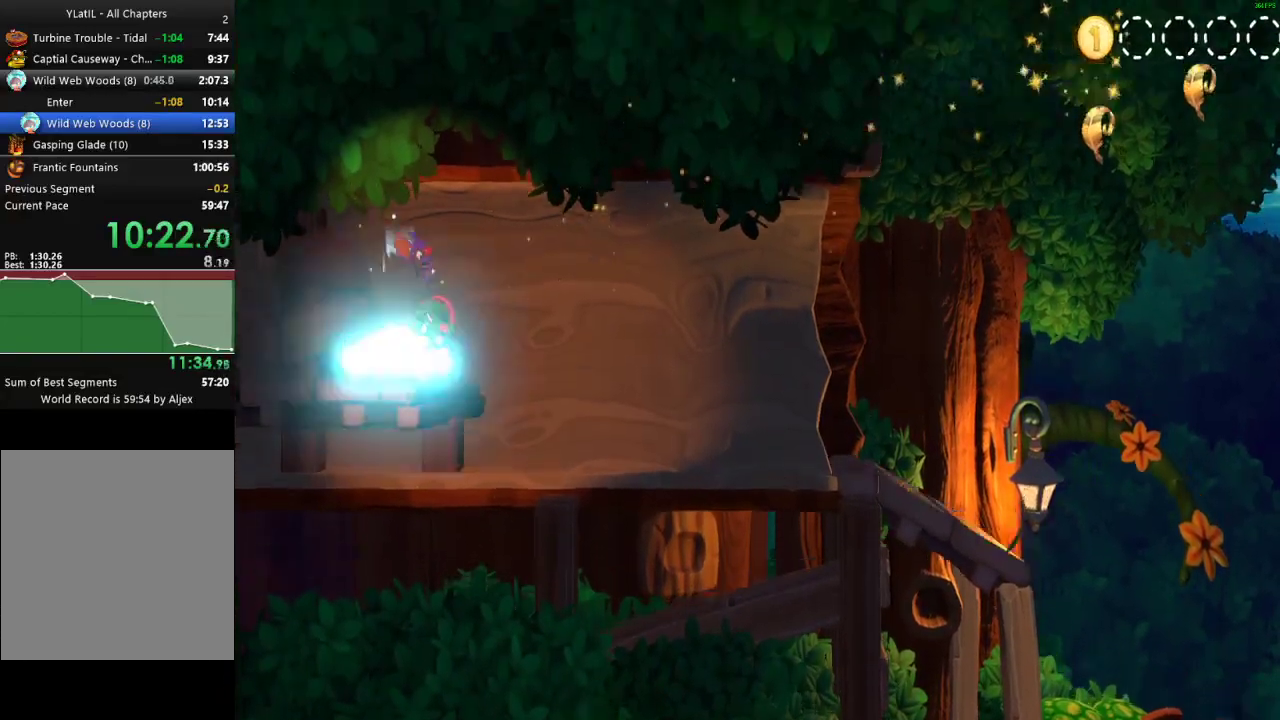
{"buttons": ["X"], "left_stick": "right", "right_stick": "center", "events": [[83, "A", "up"], [483, "X", "down"]]}
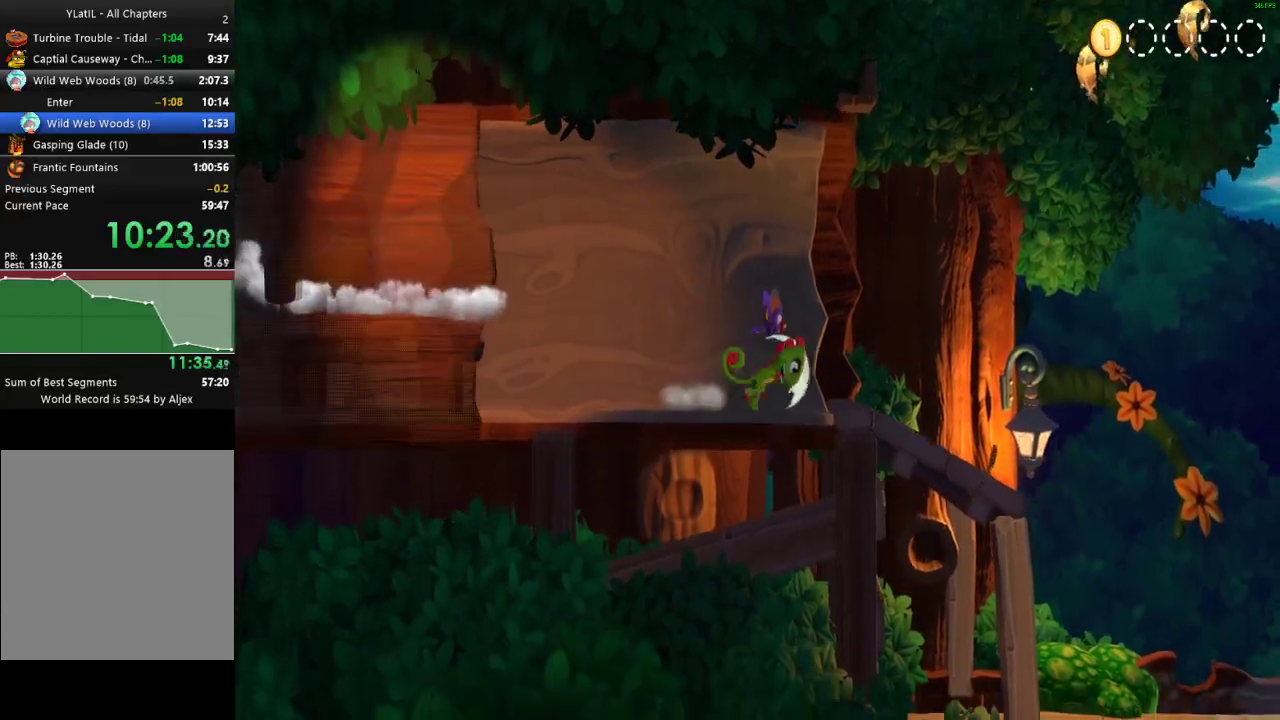
{"buttons": ["A"], "left_stick": "right", "right_stick": "center", "events": [[50, "X", "up"], [133, "X", "down"], [200, "X", "up"], [300, "X", "down"], [367, "X", "up"], [467, "A", "down"]]}
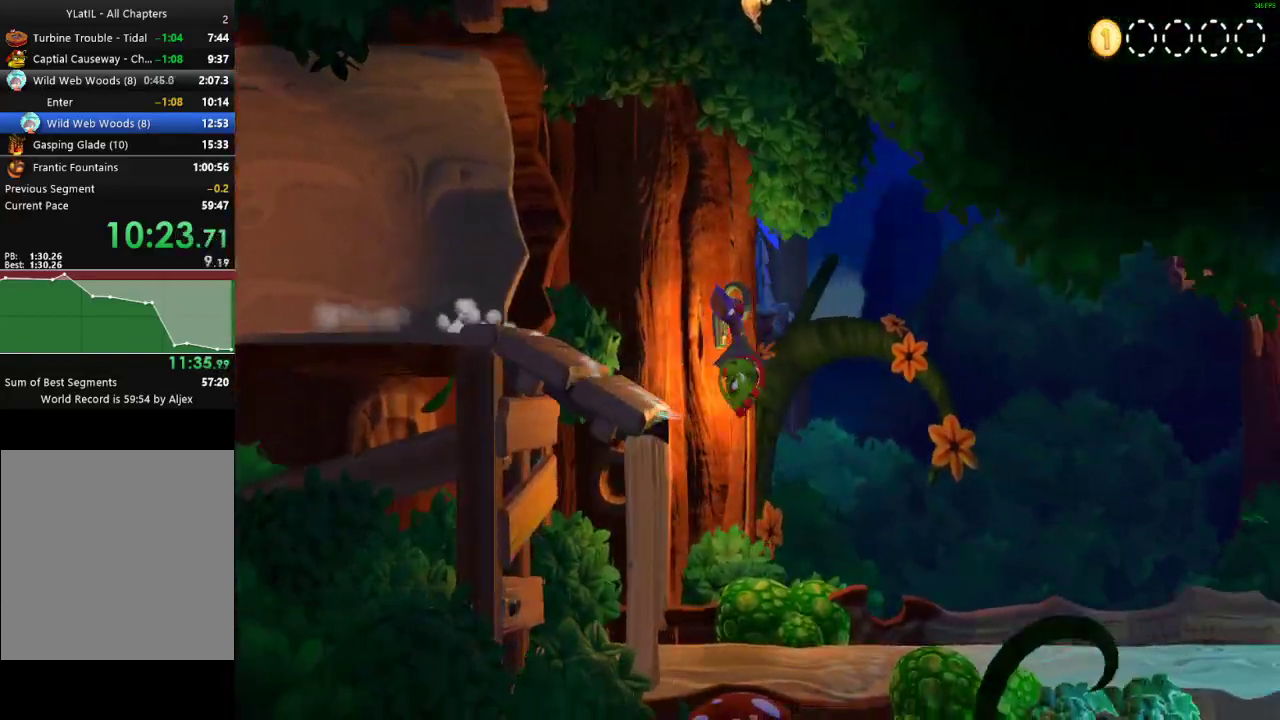
{"buttons": ["A"], "left_stick": "right", "right_stick": "center", "events": []}
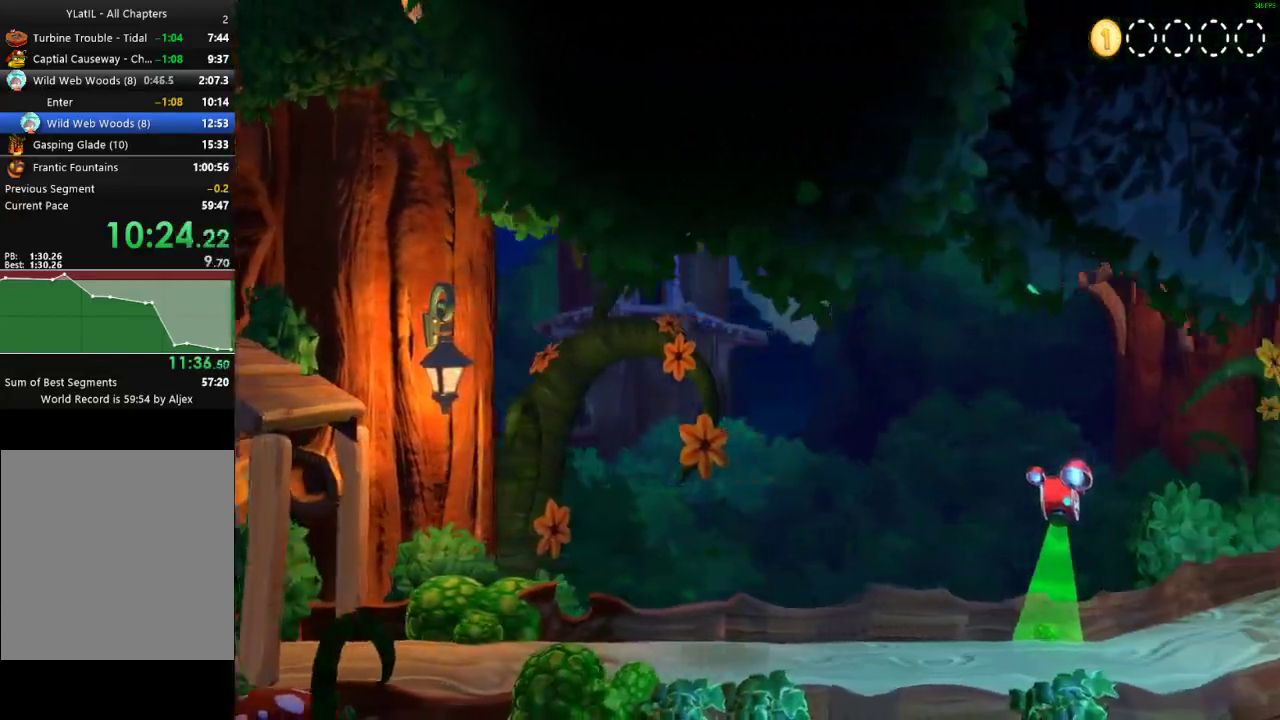
{"buttons": ["A", "X"], "left_stick": "right", "right_stick": "center", "events": [[150, "X", "down"]]}
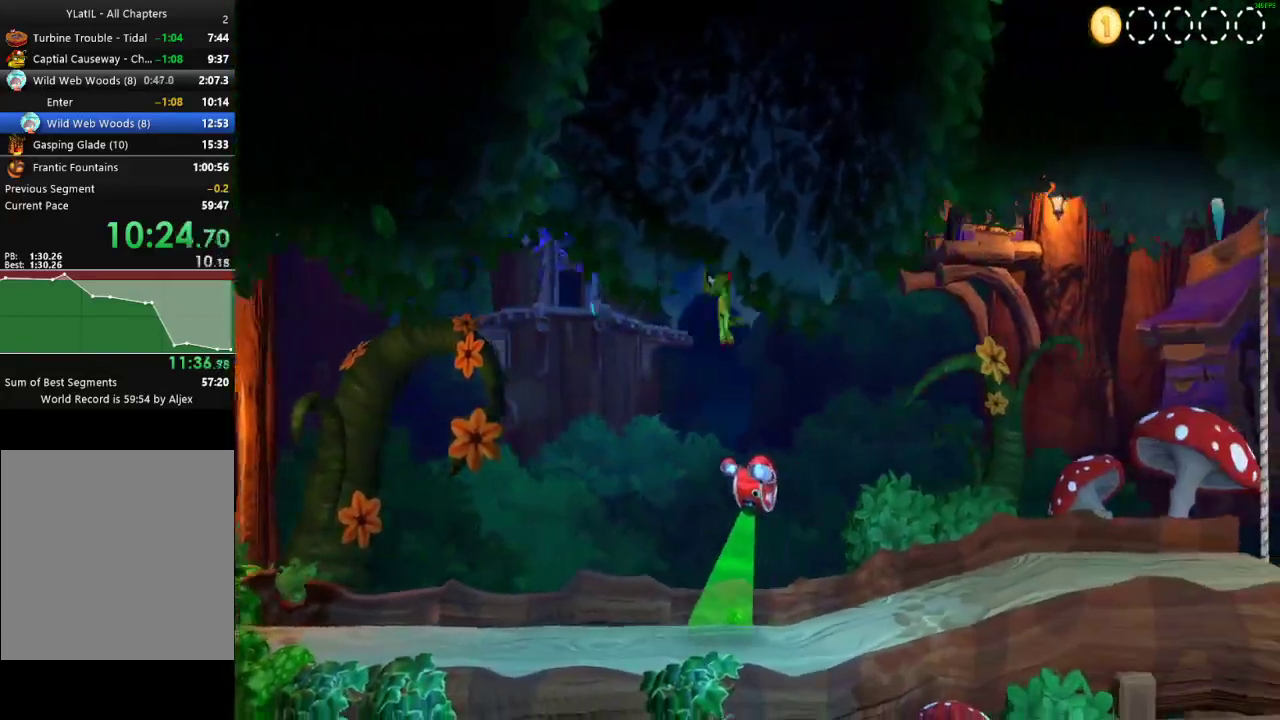
{"buttons": ["X"], "left_stick": "right", "right_stick": "center", "events": [[17, "A", "up"], [17, "X", "up"], [267, "X", "down"], [350, "X", "up"], [433, "X", "down"]]}
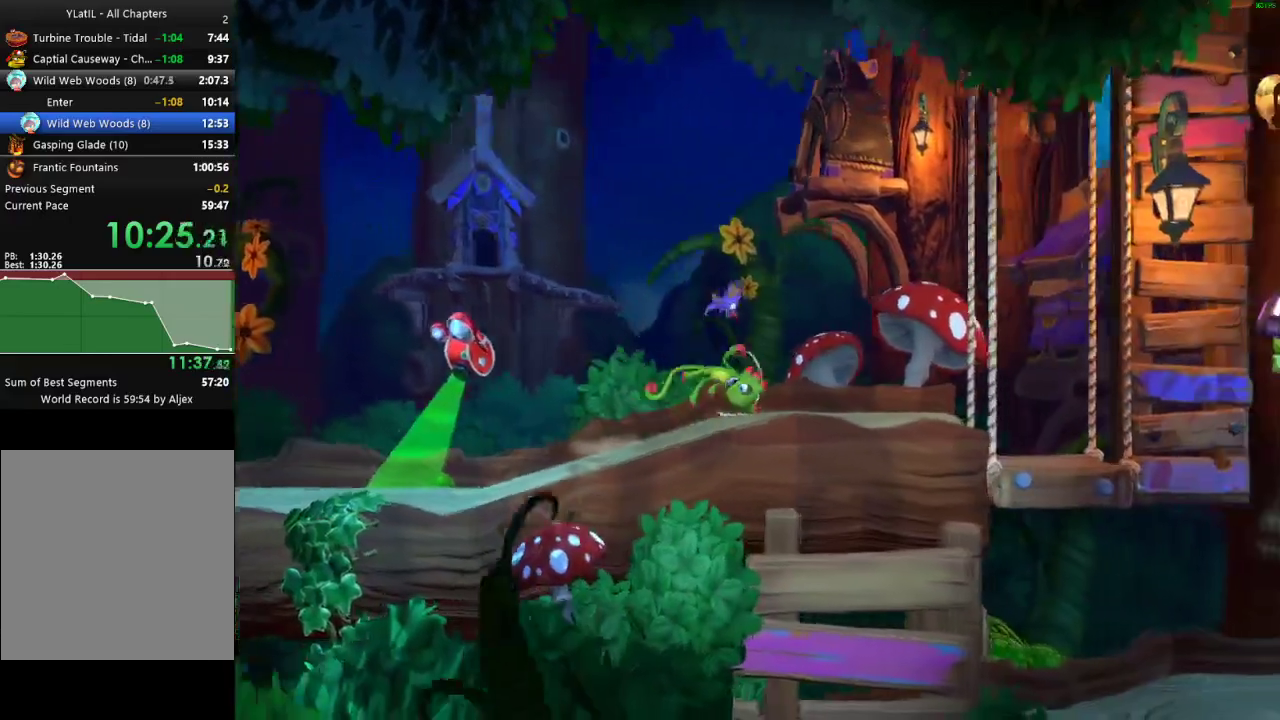
{"buttons": [], "left_stick": "down-right", "right_stick": "center"}
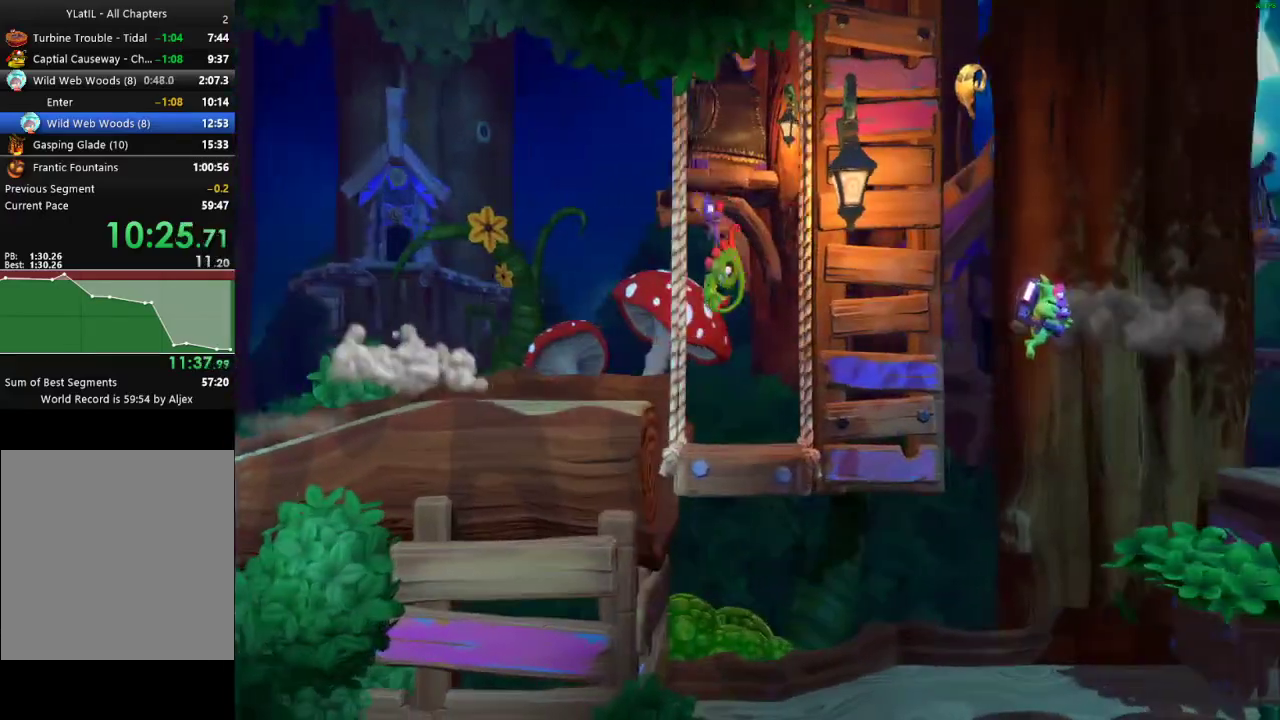
{"buttons": ["L2"], "left_stick": "right", "right_stick": "center"}
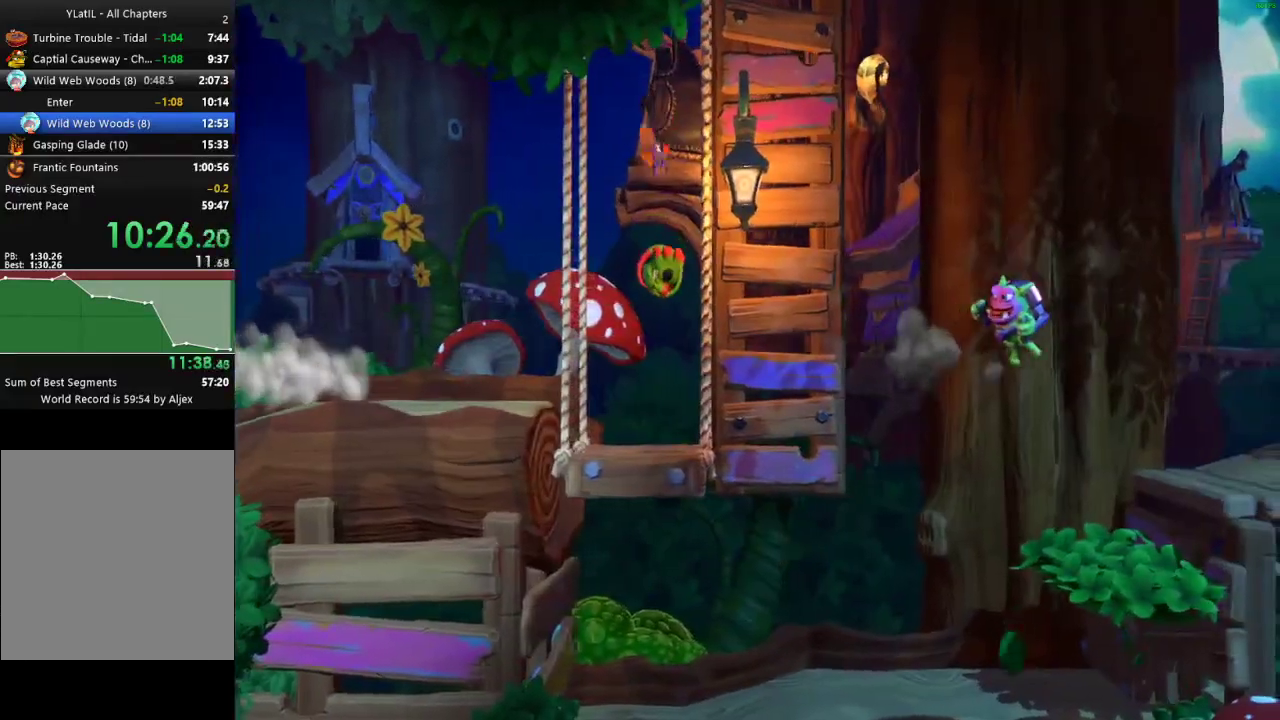
{"buttons": [], "left_stick": "right", "right_stick": "center", "events": [[50, "X", "down"], [83, "L2", "up"], [167, "X", "up"], [317, "X", "down"], [400, "X", "up"]]}
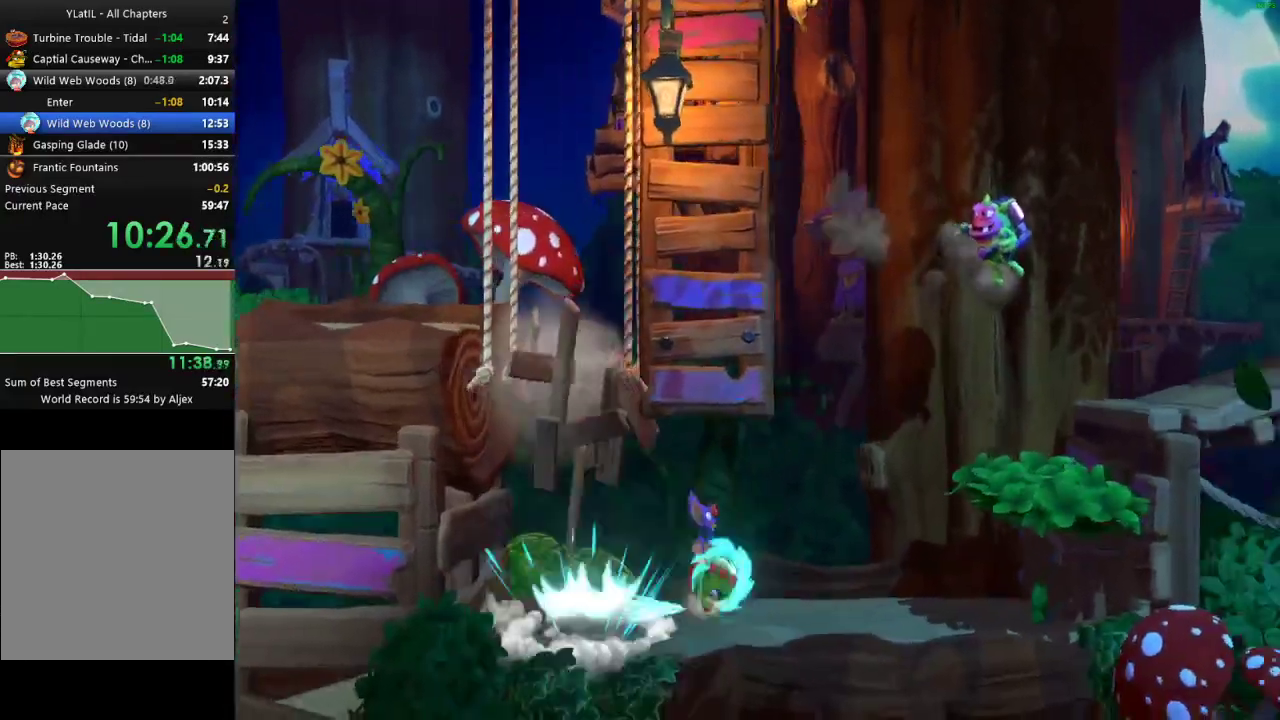
{"buttons": ["A"], "left_stick": "right", "right_stick": "center", "events": [[67, "A", "down"]]}
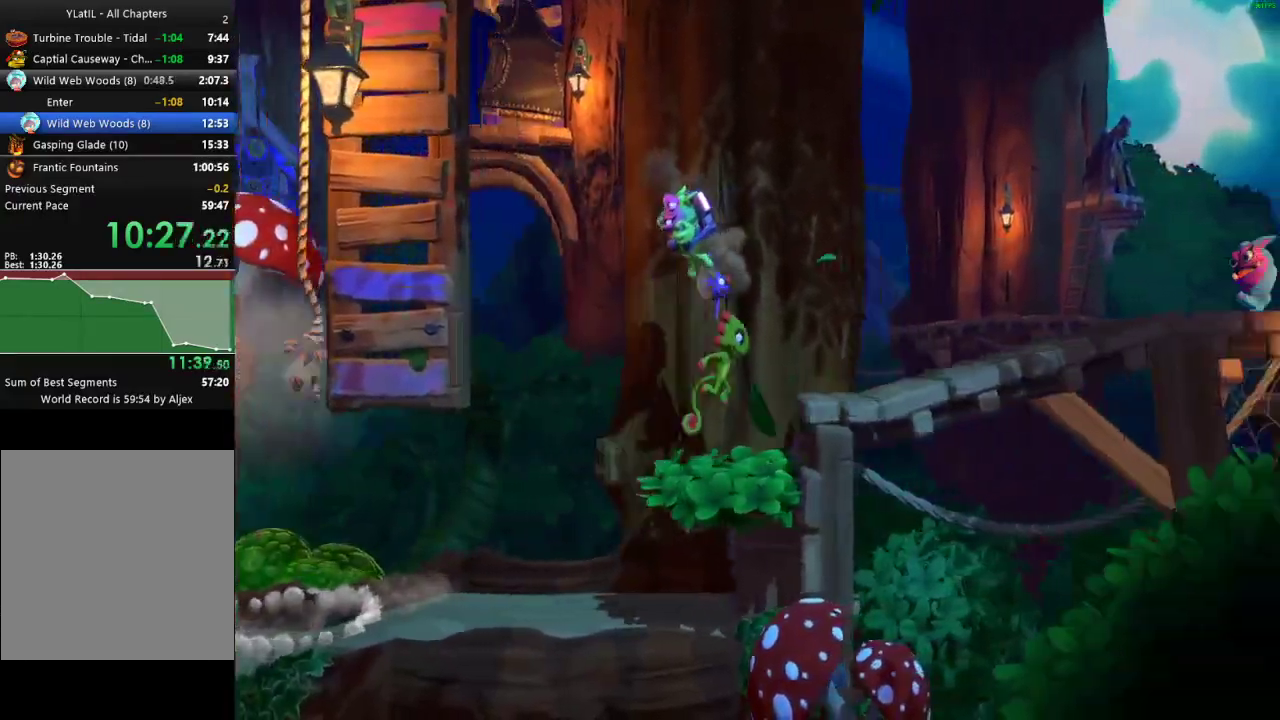
{"buttons": ["X"], "left_stick": "right", "right_stick": "center", "events": [[17, "X", "down"], [150, "A", "up"], [167, "X", "up"], [250, "X", "down"], [350, "X", "up"], [433, "X", "down"]]}
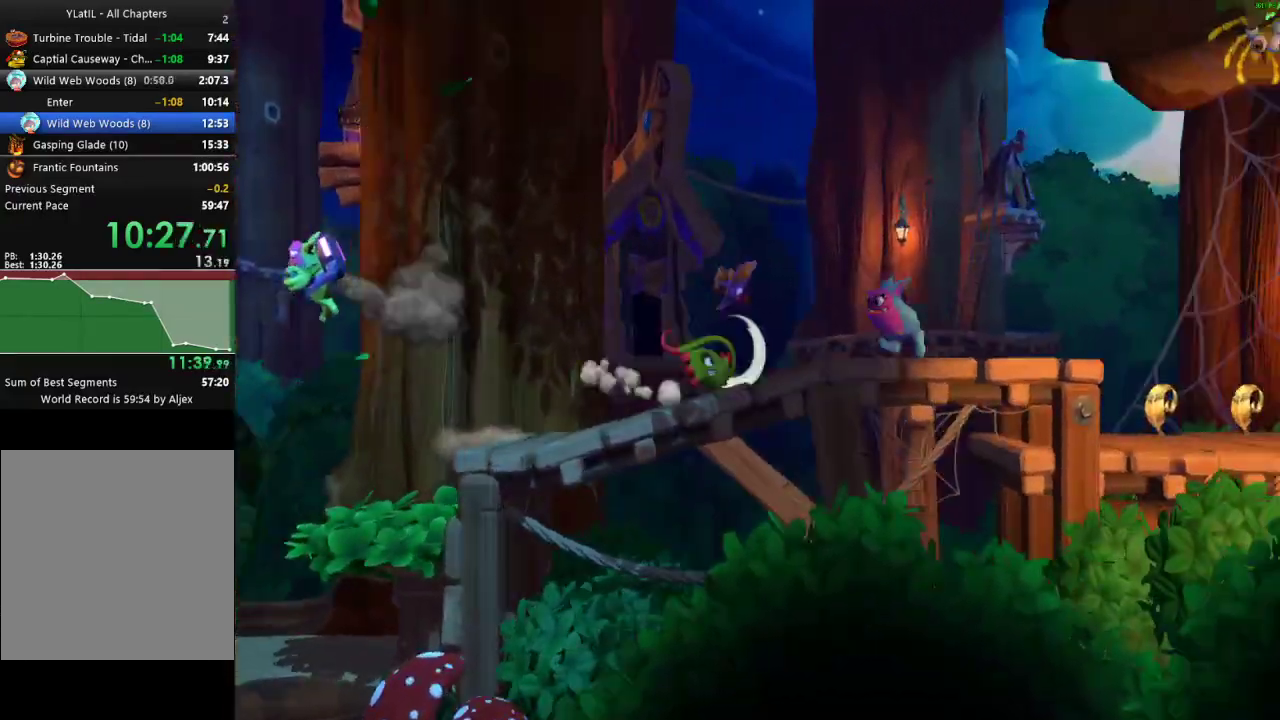
{"buttons": [], "left_stick": "right", "right_stick": "center", "events": [[17, "X", "up"], [100, "X", "down"], [217, "X", "up"], [367, "A", "down"], [467, "A", "up"]]}
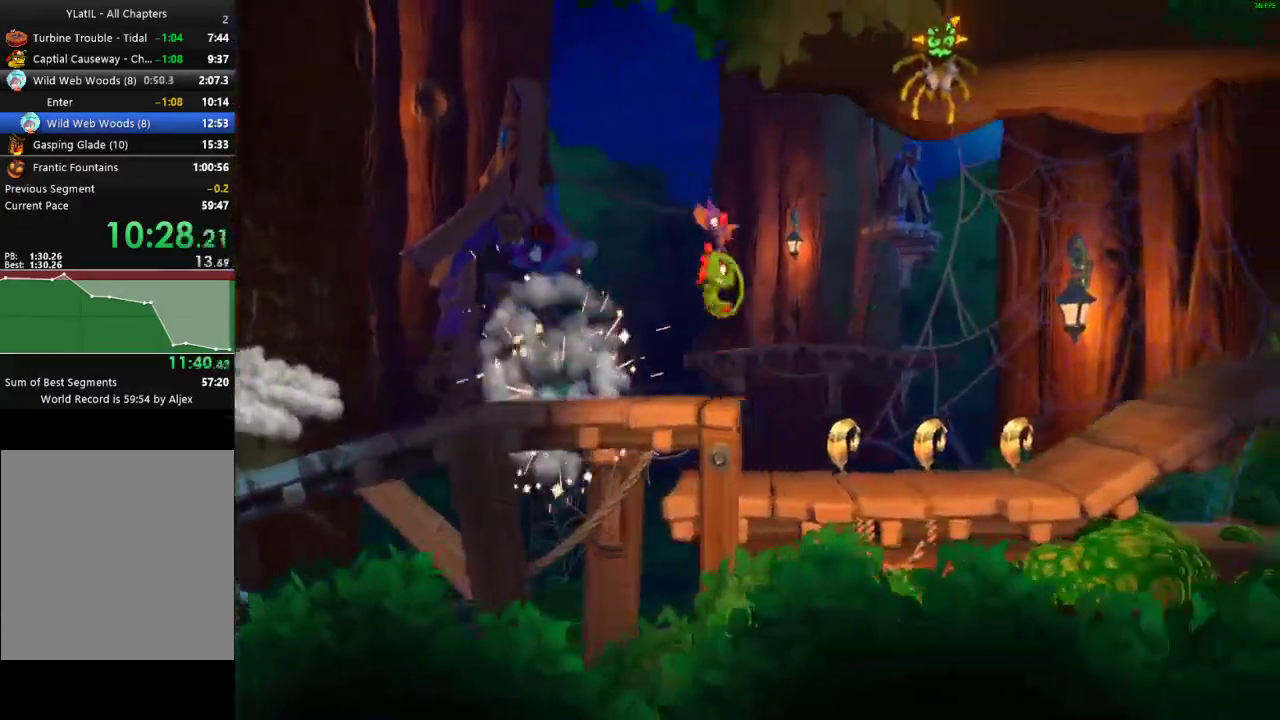
{"buttons": ["A"], "left_stick": "right", "right_stick": "center", "events": [[450, "A", "down"]]}
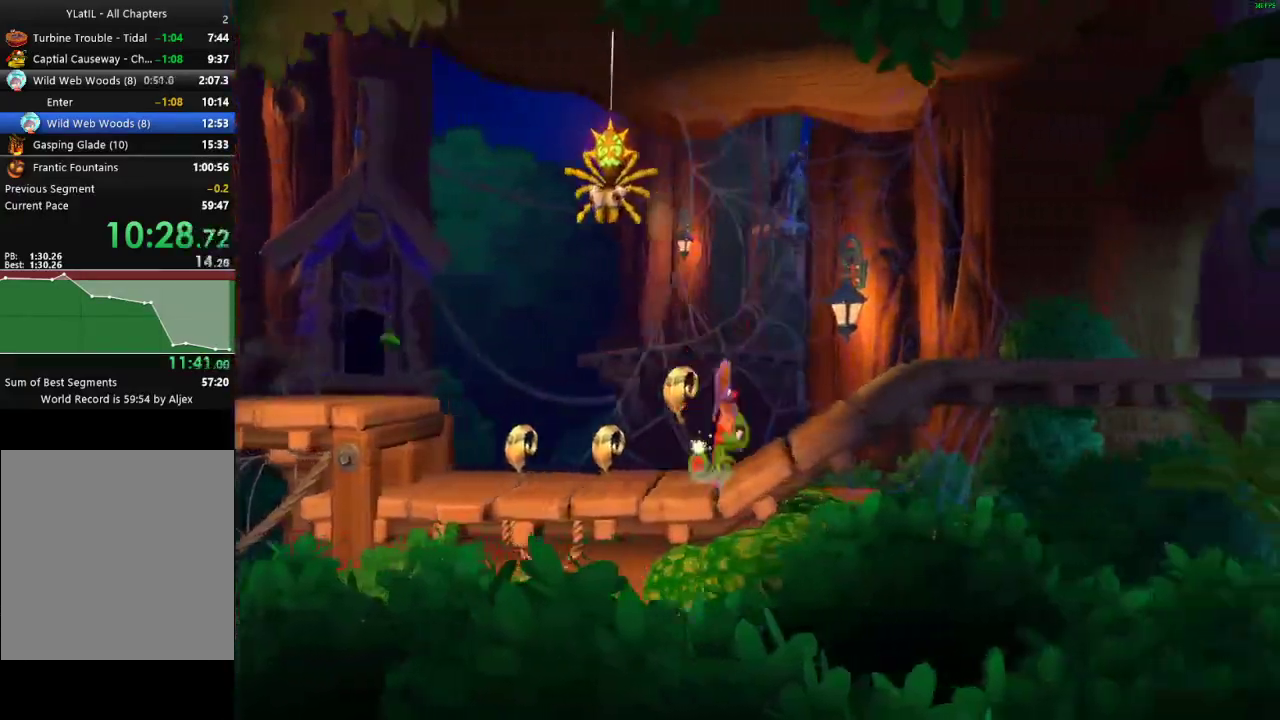
{"buttons": [], "left_stick": "right", "right_stick": "center", "events": [[350, "A", "up"]]}
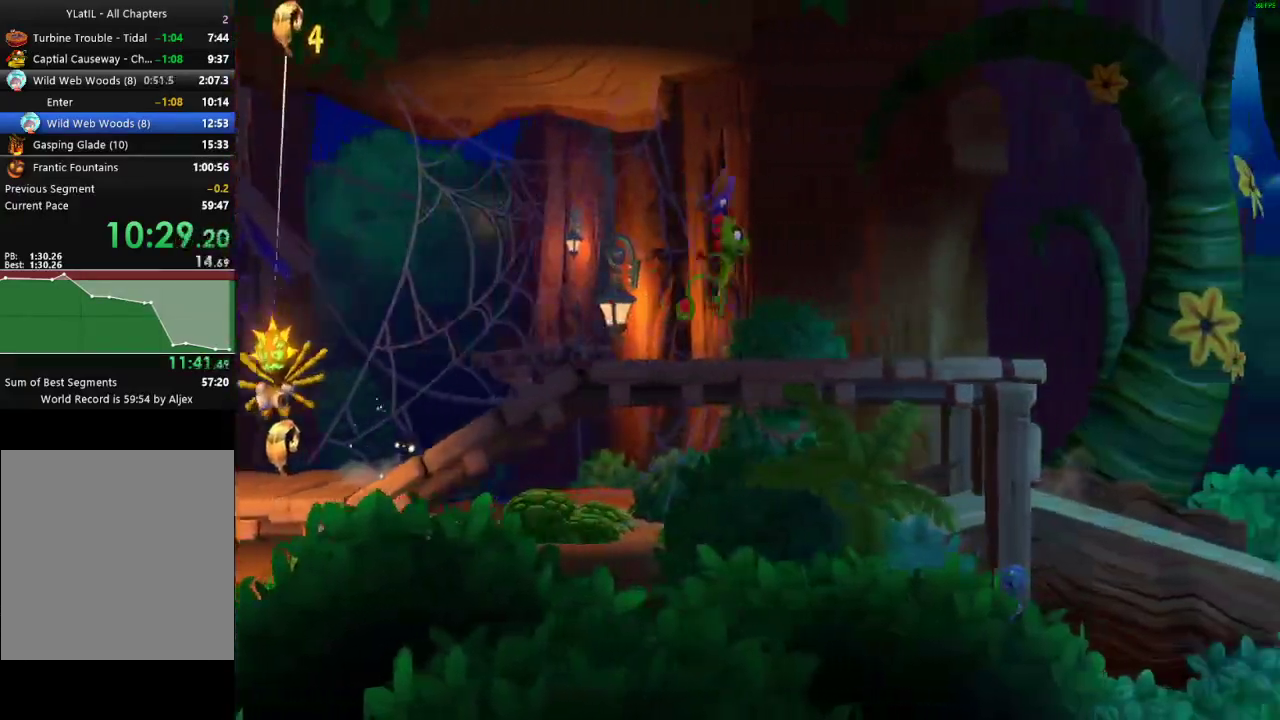
{"buttons": ["X"], "left_stick": "right", "right_stick": "center", "events": [[100, "X", "down"], [267, "X", "up"], [450, "X", "down"]]}
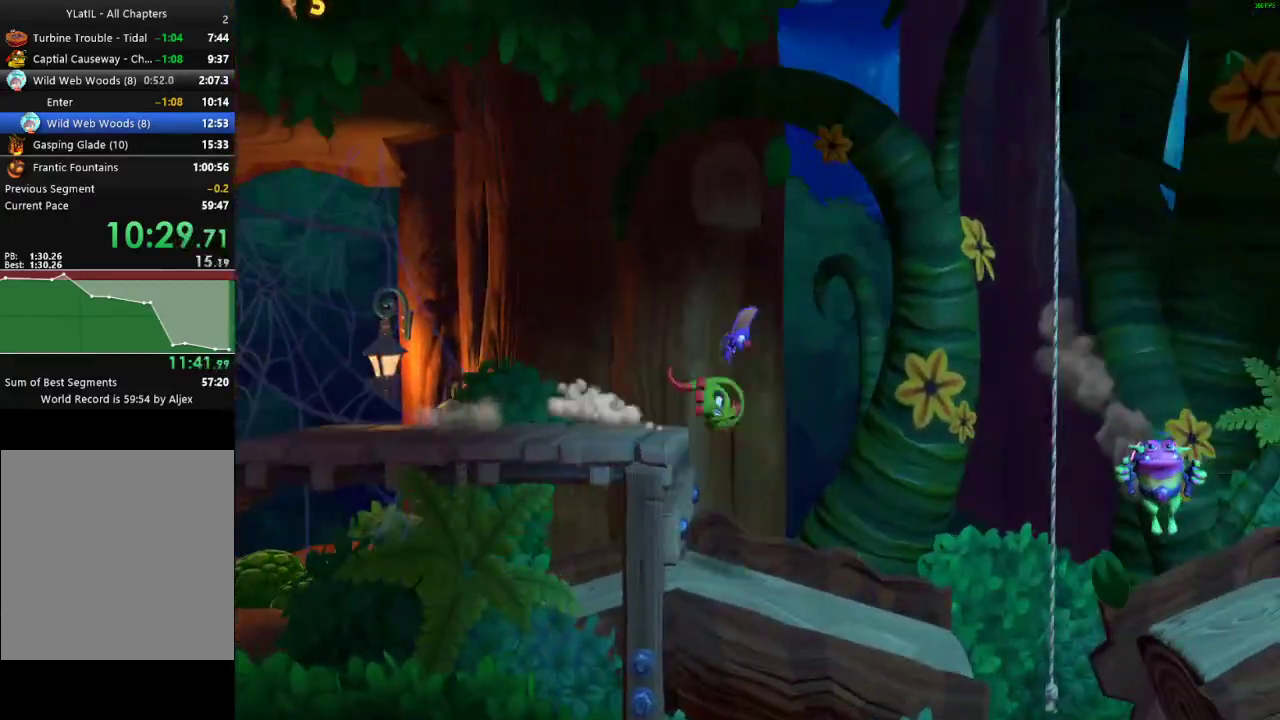
{"buttons": [], "left_stick": "right", "right_stick": "center", "events": [[17, "X", "up"], [83, "X", "down"], [200, "X", "up"], [333, "A", "down"], [450, "A", "up"]]}
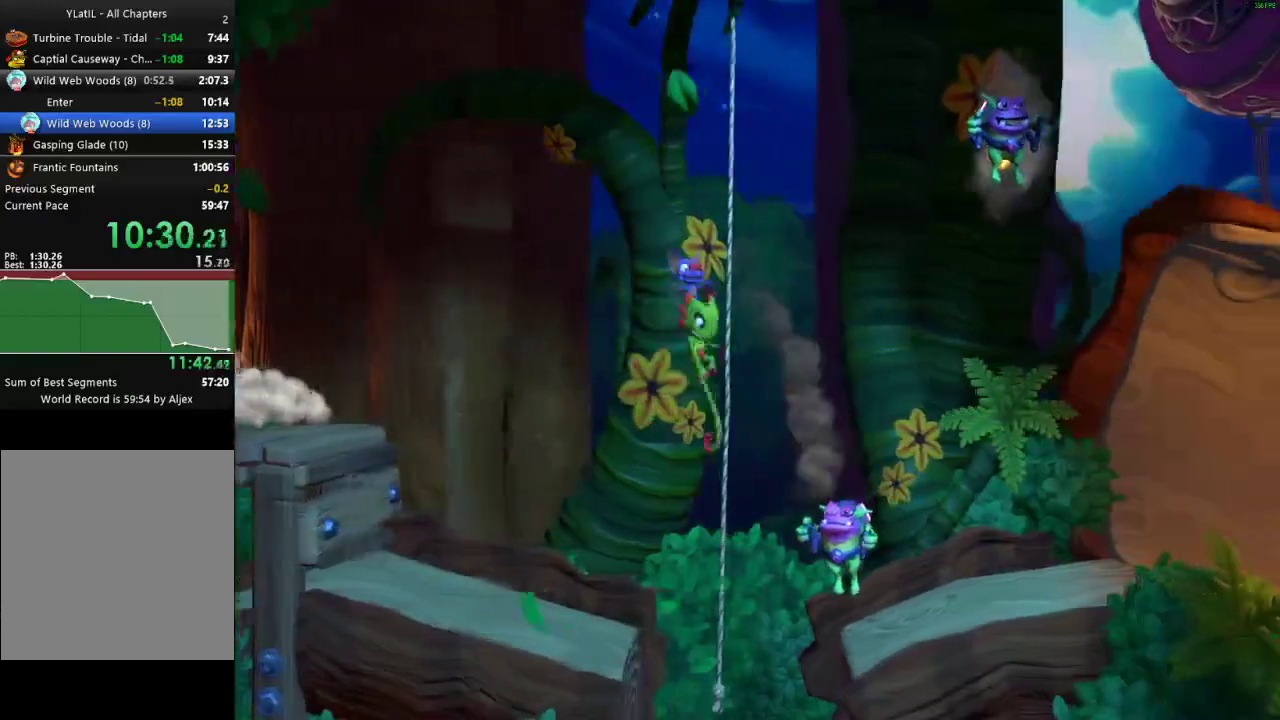
{"buttons": ["A"], "left_stick": "right", "right_stick": "center", "events": [[83, "A", "down"]]}
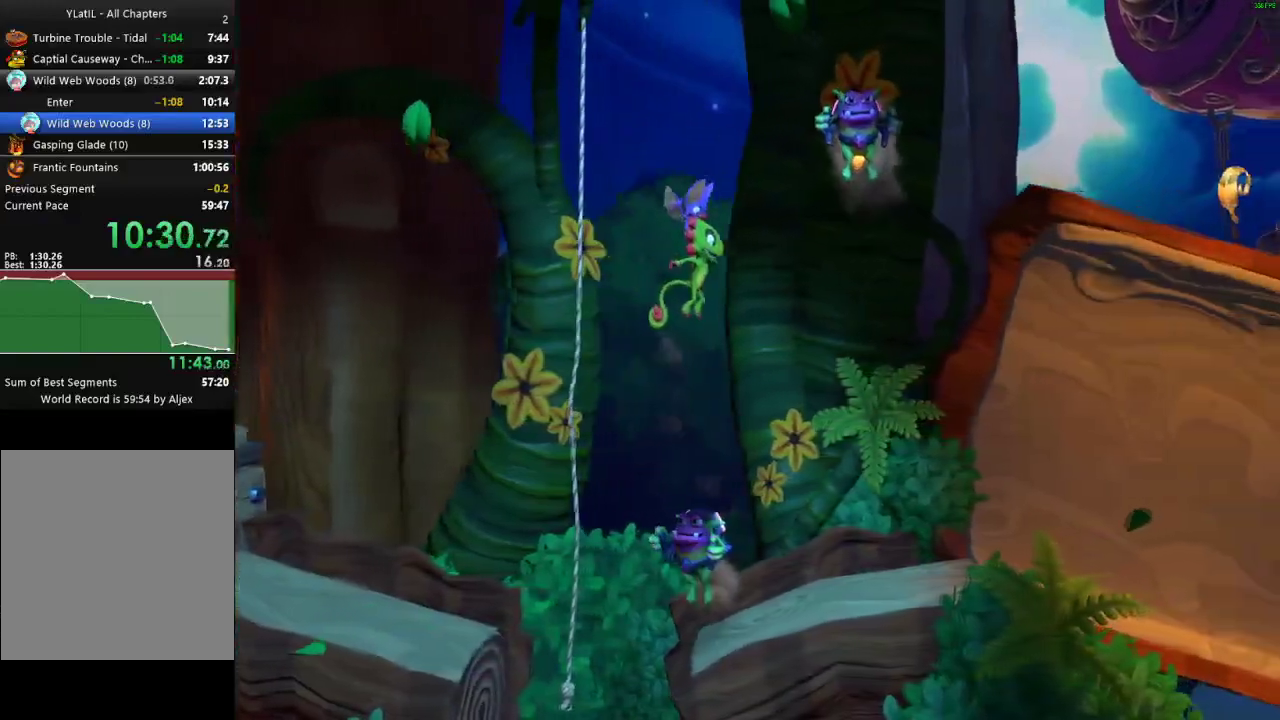
{"buttons": ["L2"], "left_stick": "right", "right_stick": "center", "events": [[67, "A", "up"], [183, "L2", "down"], [300, "left_stick", "center"], [467, "left_stick", "right"]]}
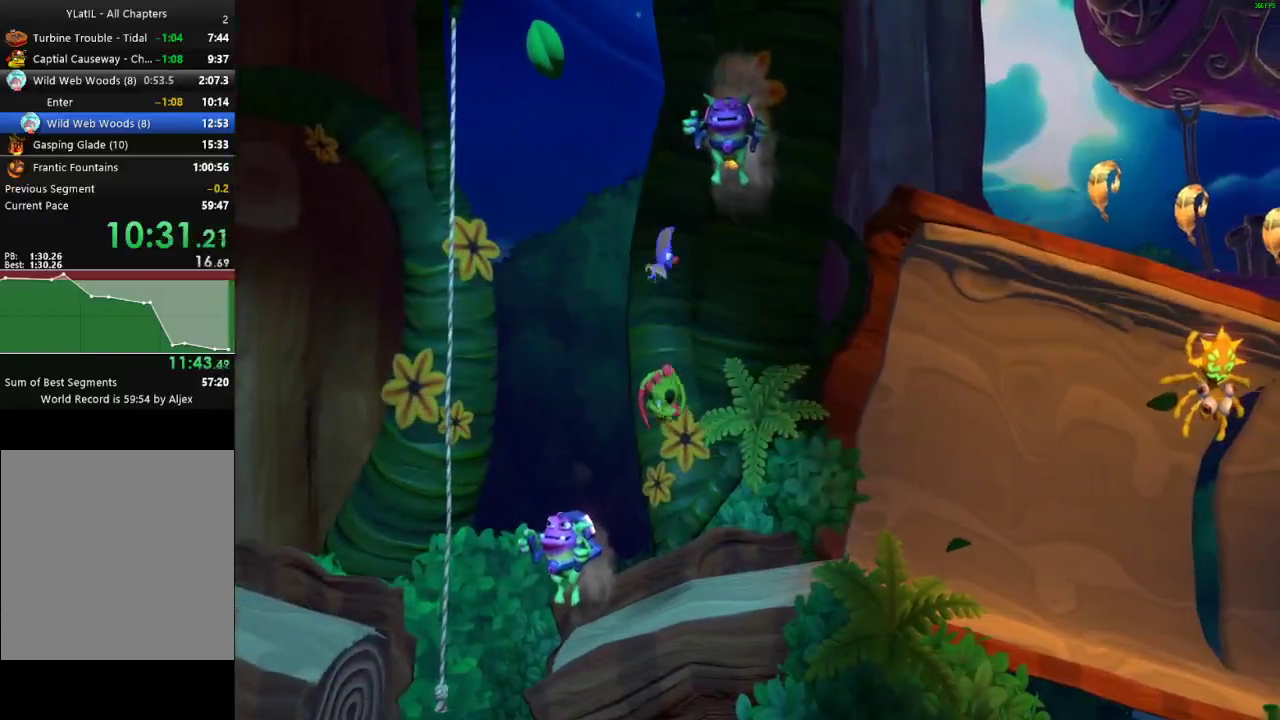
{"buttons": ["A"], "left_stick": "right", "right_stick": "center", "events": [[83, "L2", "up"], [133, "X", "down"], [233, "X", "up"], [383, "A", "down"]]}